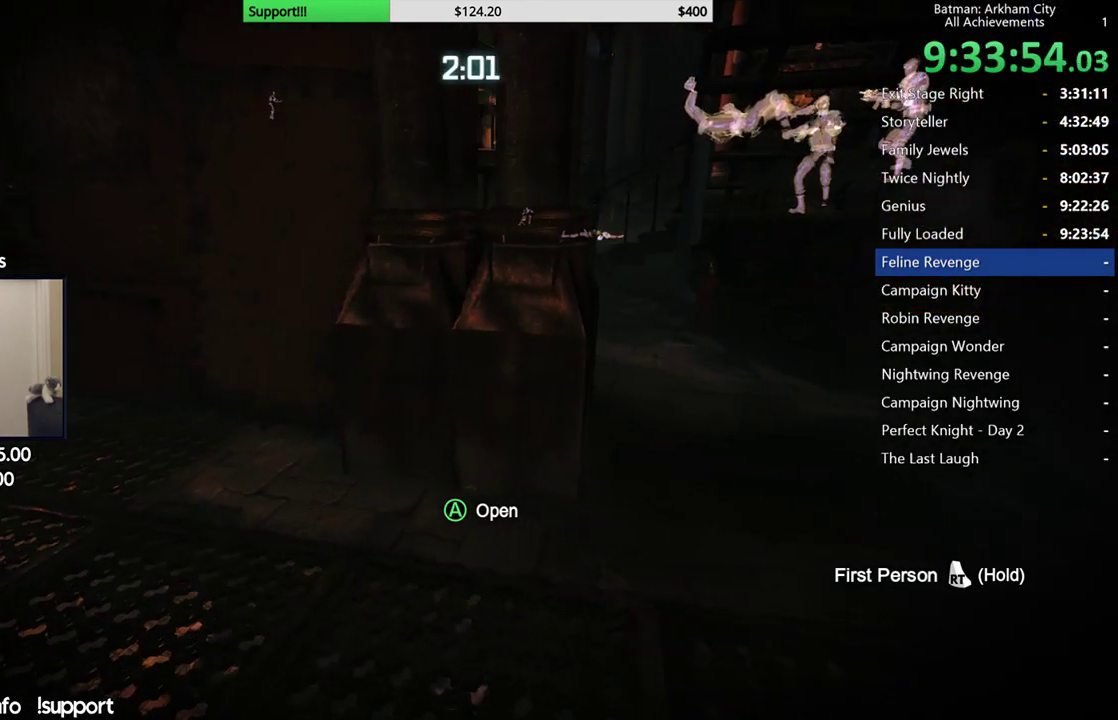
Gameplay with a controller (Xbox layout); each line is a JSON object with the inputs held at the frame after it. "events" lists button and stick changes between this image and that frame as [ms after this image, input, new state], when the widget could be followed in between. Not read: L1 R1.
{"buttons": [], "left_stick": "center", "right_stick": "center"}
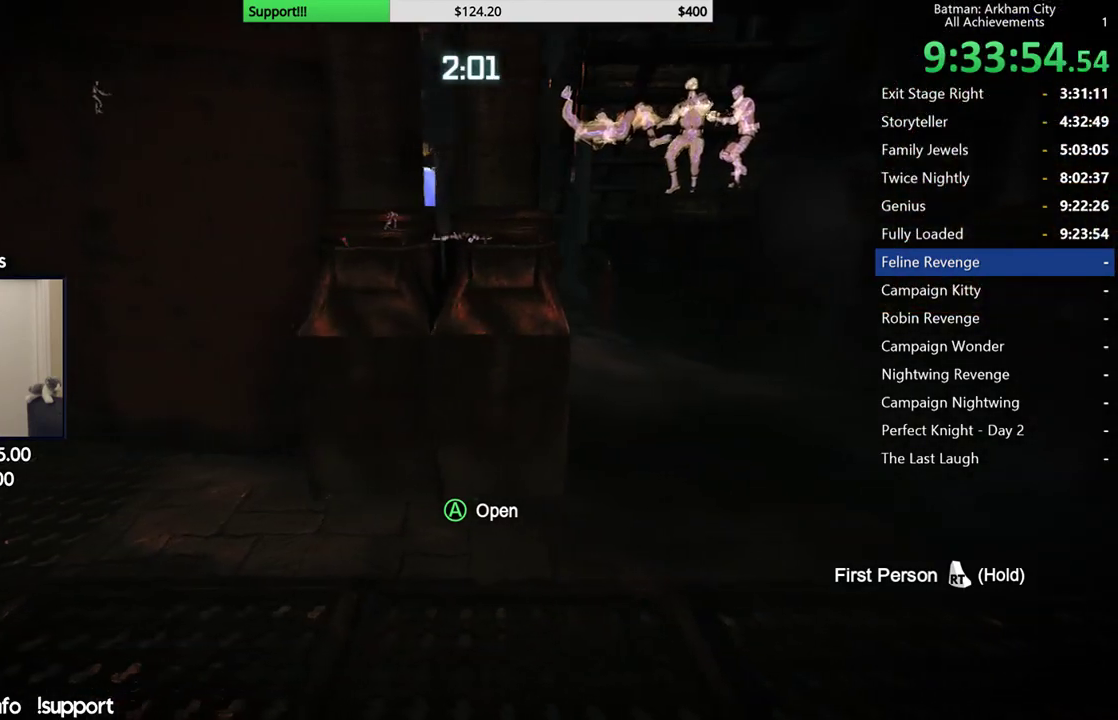
{"buttons": [], "left_stick": "center", "right_stick": "center"}
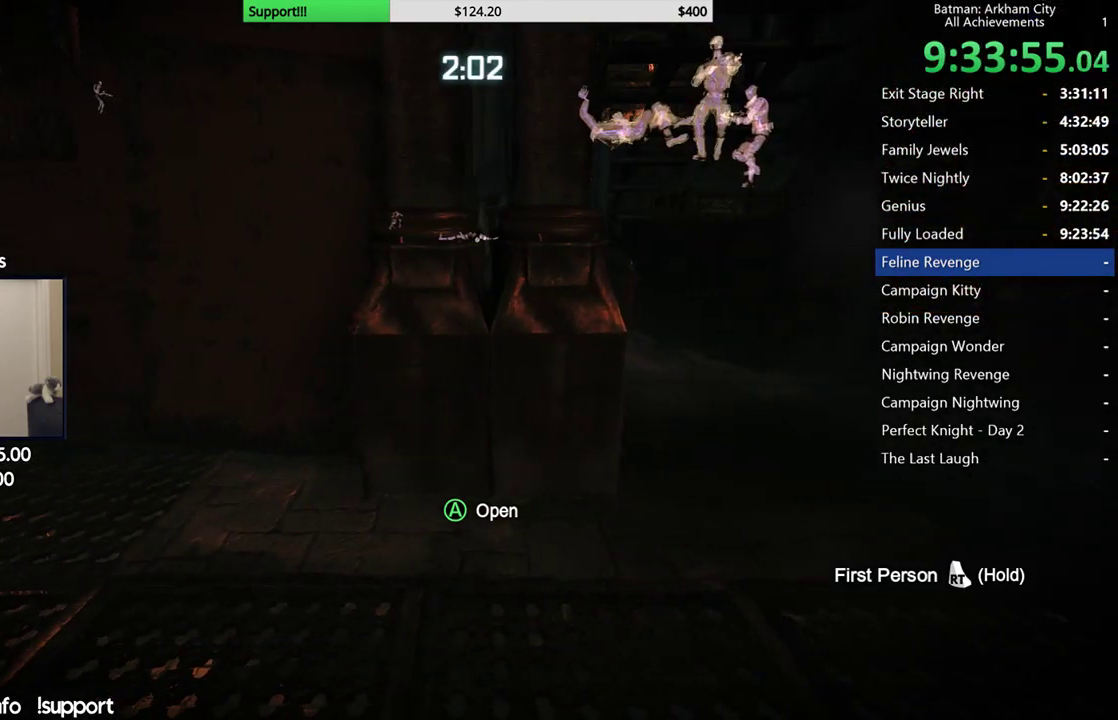
{"buttons": [], "left_stick": "center", "right_stick": "up", "events": [[383, "right_stick", "up"]]}
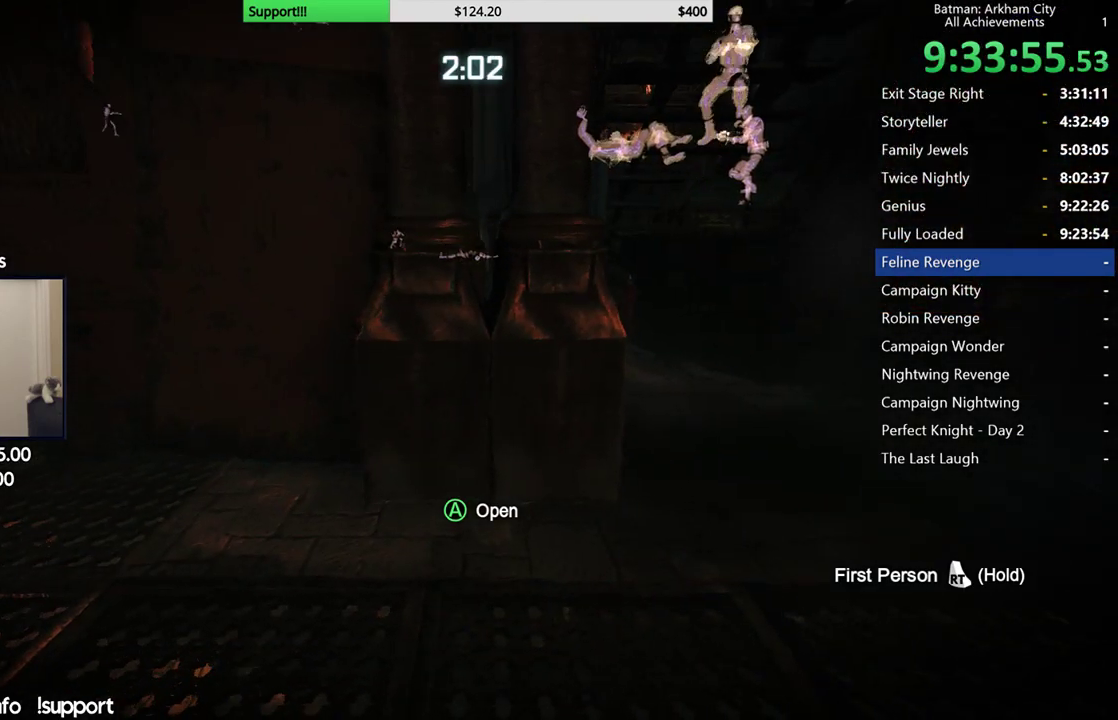
{"buttons": [], "left_stick": "center", "right_stick": "center", "events": [[200, "right_stick", "center"]]}
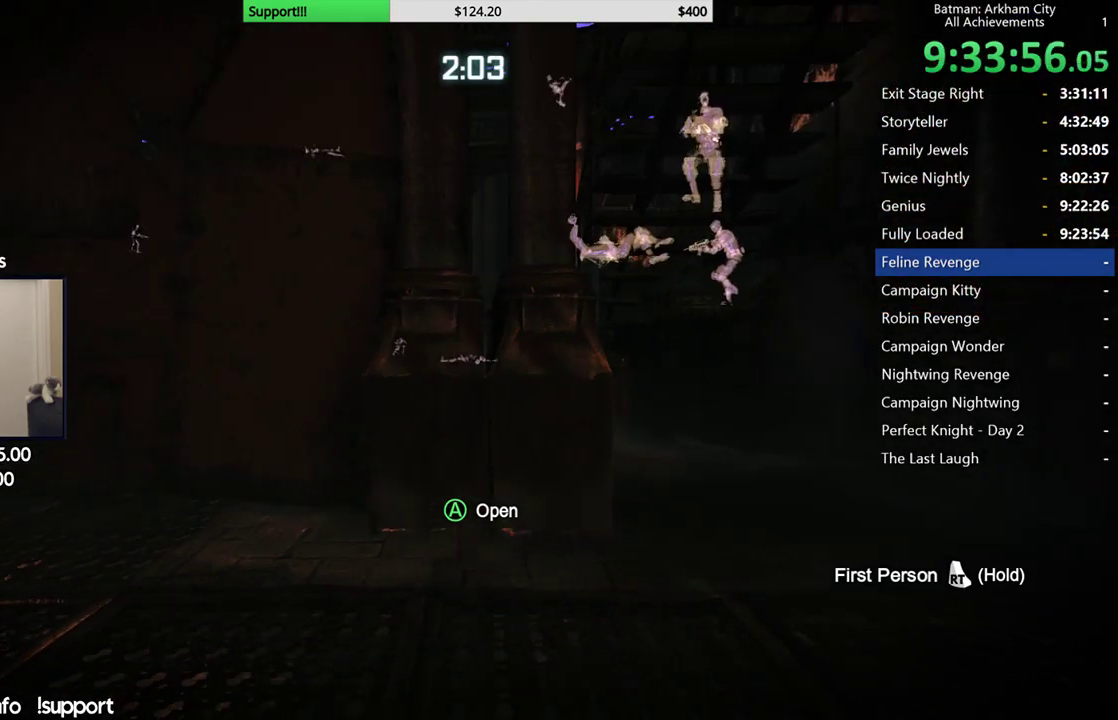
{"buttons": [], "left_stick": "center", "right_stick": "left", "events": [[233, "right_stick", "left"]]}
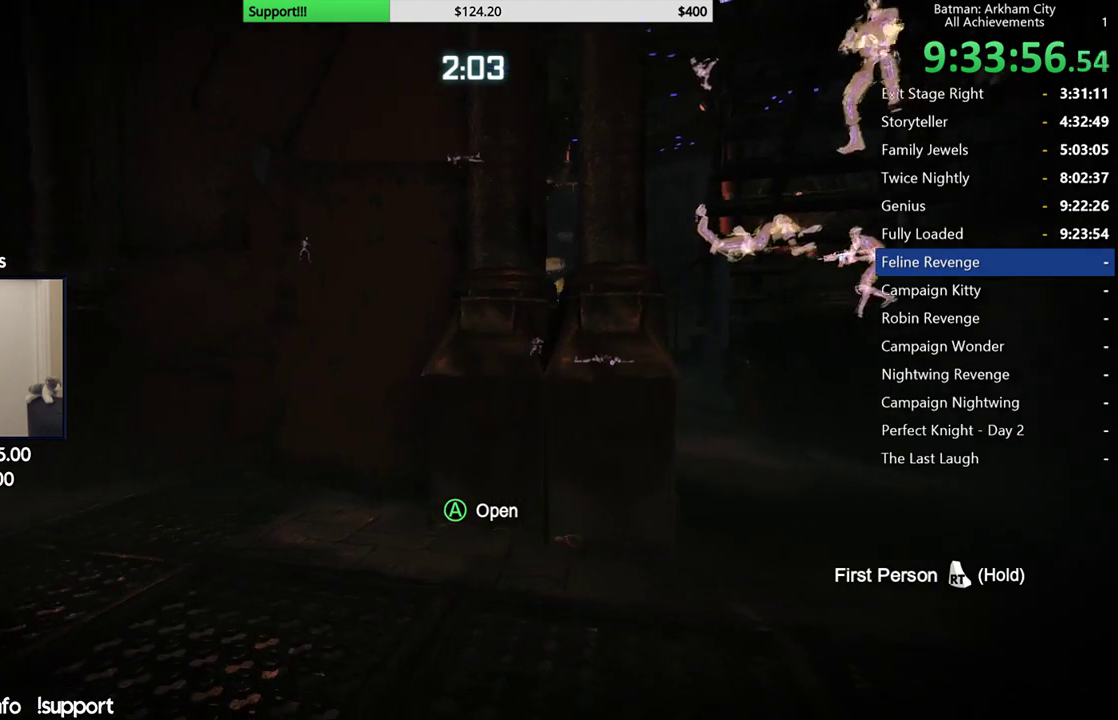
{"buttons": [], "left_stick": "left", "right_stick": "center", "events": [[50, "right_stick", "center"], [283, "right_stick", "down-left"], [450, "right_stick", "center"], [483, "left_stick", "left"]]}
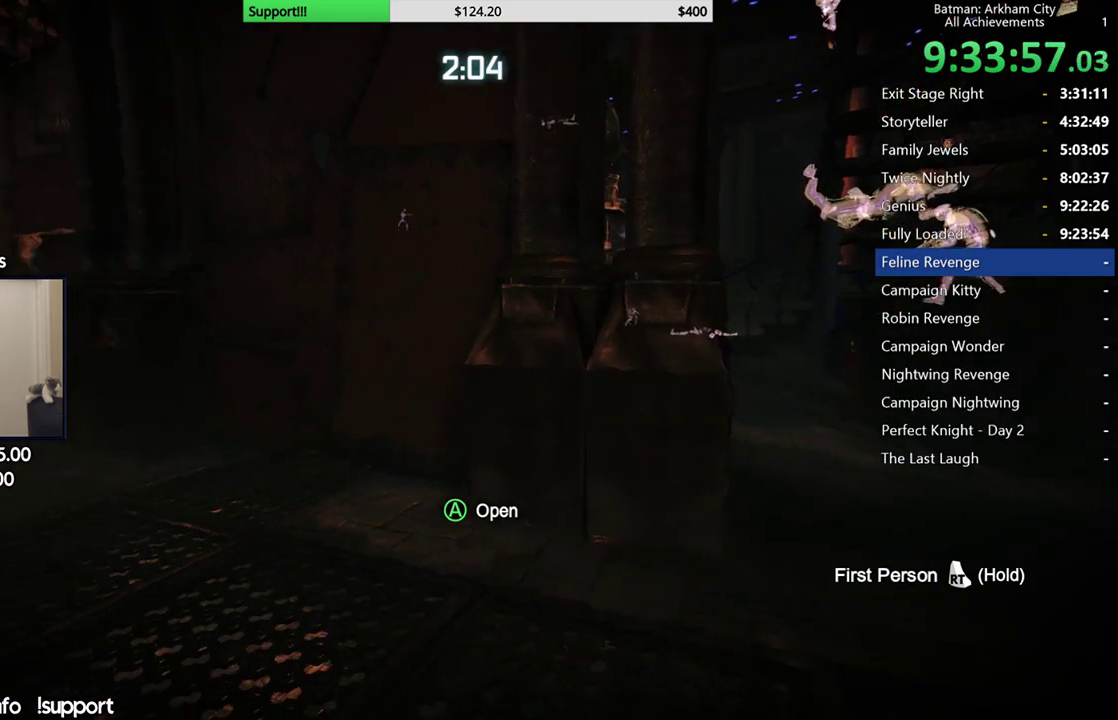
{"buttons": [], "left_stick": "center", "right_stick": "right", "events": [[167, "right_stick", "down-right"], [233, "left_stick", "center"], [417, "right_stick", "right"]]}
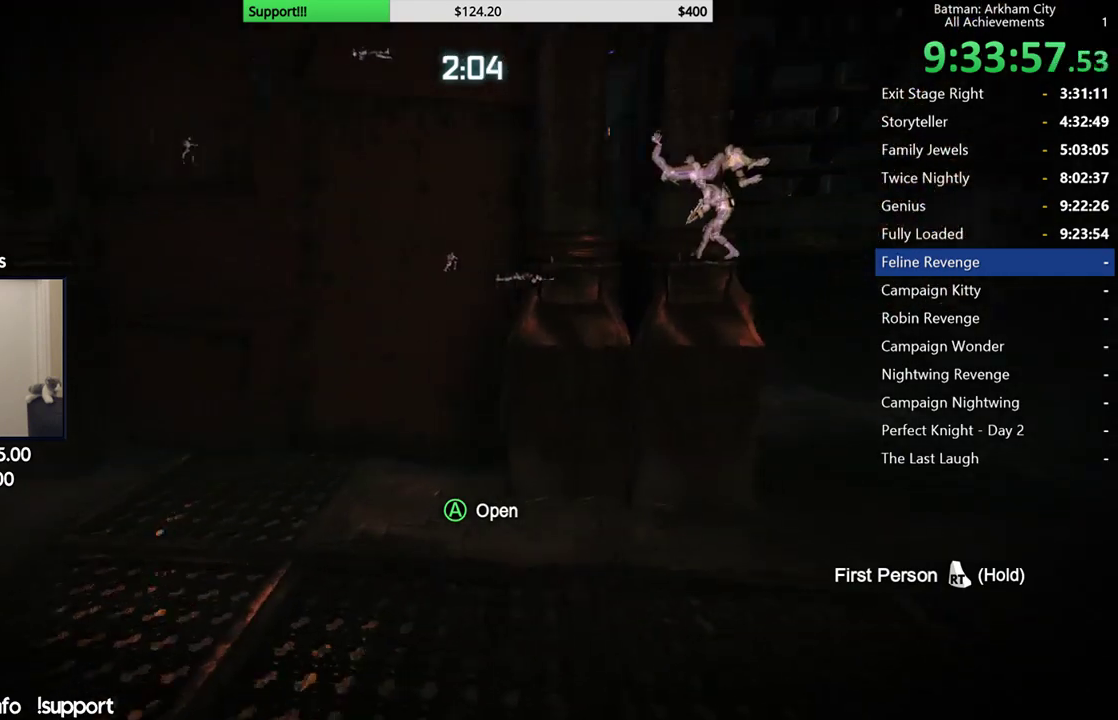
{"buttons": [], "left_stick": "center", "right_stick": "center", "events": [[33, "right_stick", "center"]]}
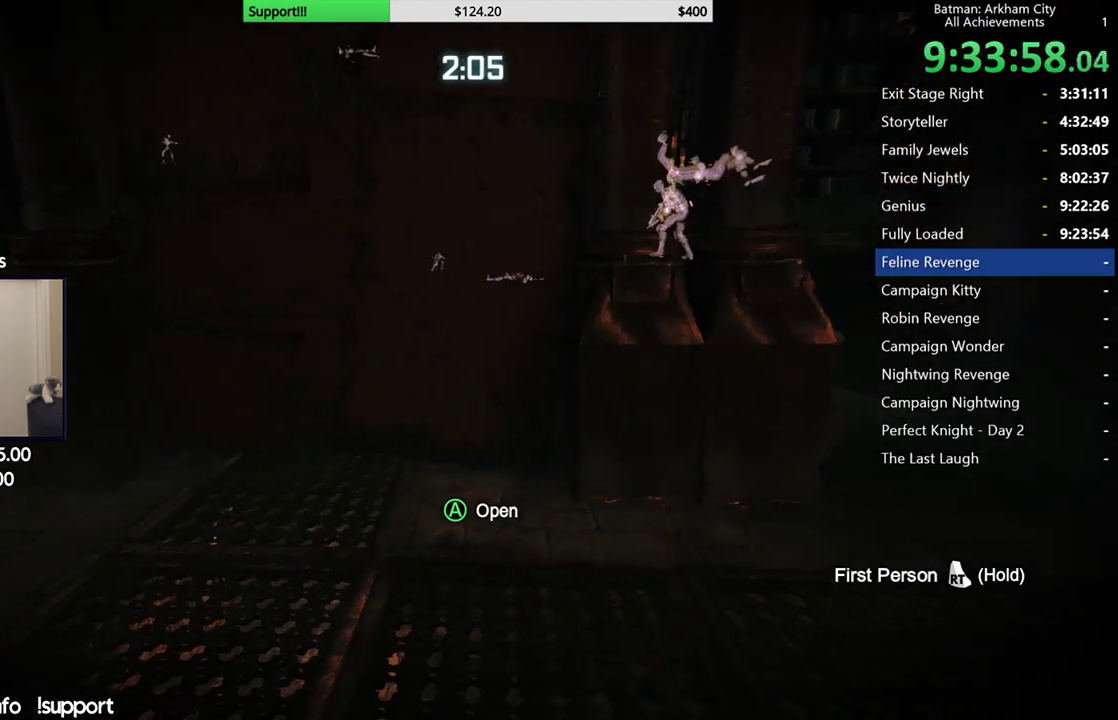
{"buttons": [], "left_stick": "left", "right_stick": "center", "events": [[33, "A", "down"], [167, "A", "up"], [500, "left_stick", "left"]]}
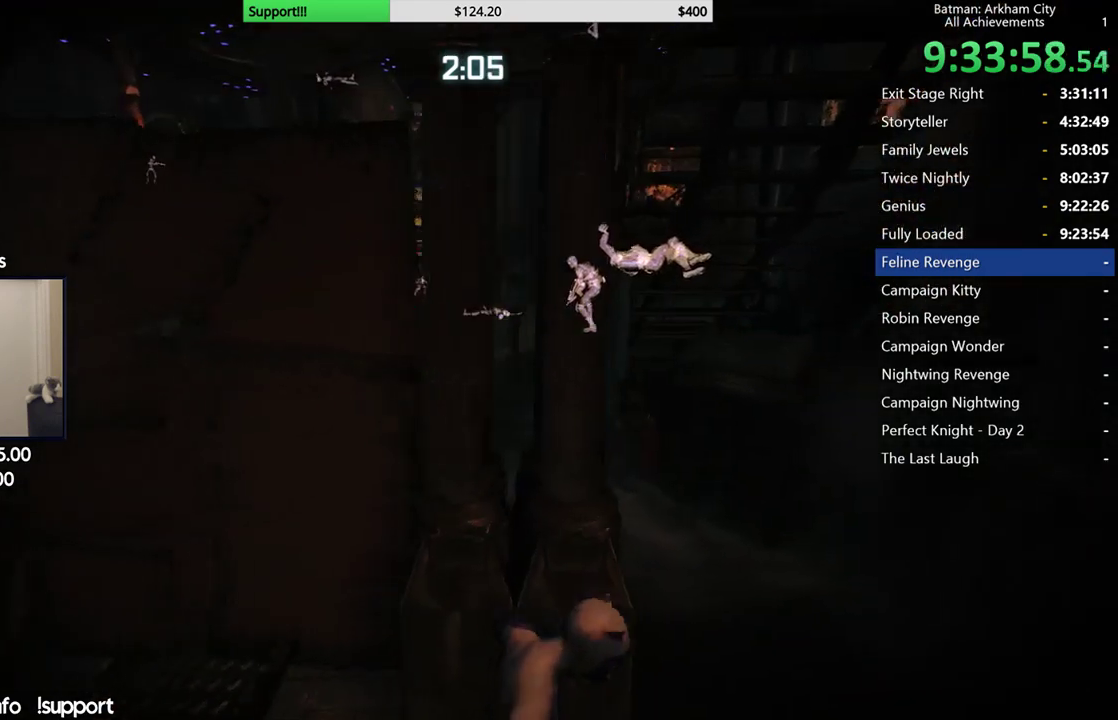
{"buttons": ["R2"], "left_stick": "left", "right_stick": "down-left", "events": [[83, "R2", "down"], [83, "right_stick", "left"], [250, "right_stick", "center"], [433, "right_stick", "down-left"]]}
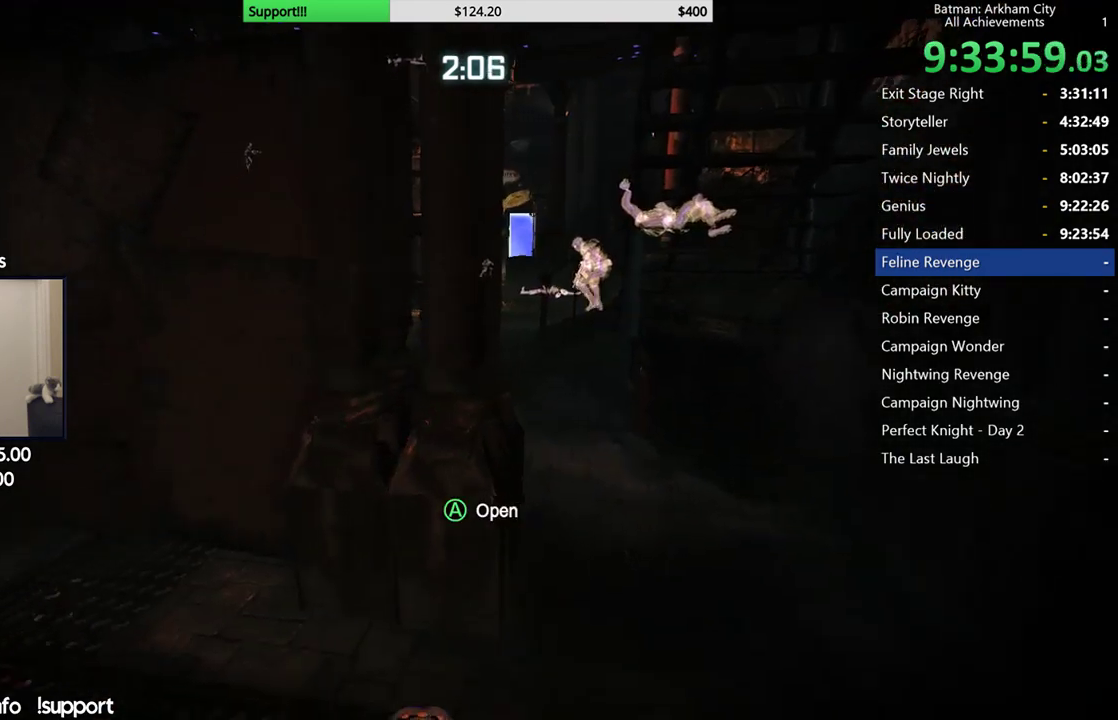
{"buttons": ["R2"], "left_stick": "center", "right_stick": "center", "events": [[100, "right_stick", "center"], [183, "left_stick", "up"], [250, "right_stick", "down"], [350, "left_stick", "center"], [367, "right_stick", "center"]]}
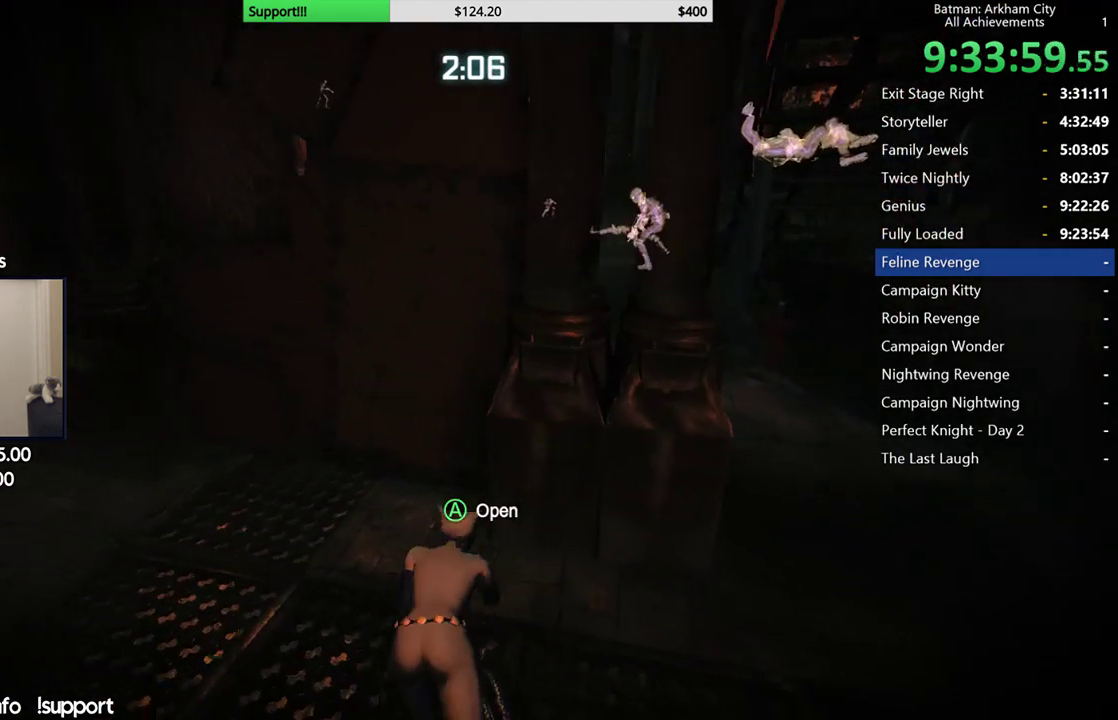
{"buttons": ["R2", "DPAD_LEFT"], "left_stick": "center", "right_stick": "center", "events": [[400, "DPAD_LEFT", "down"]]}
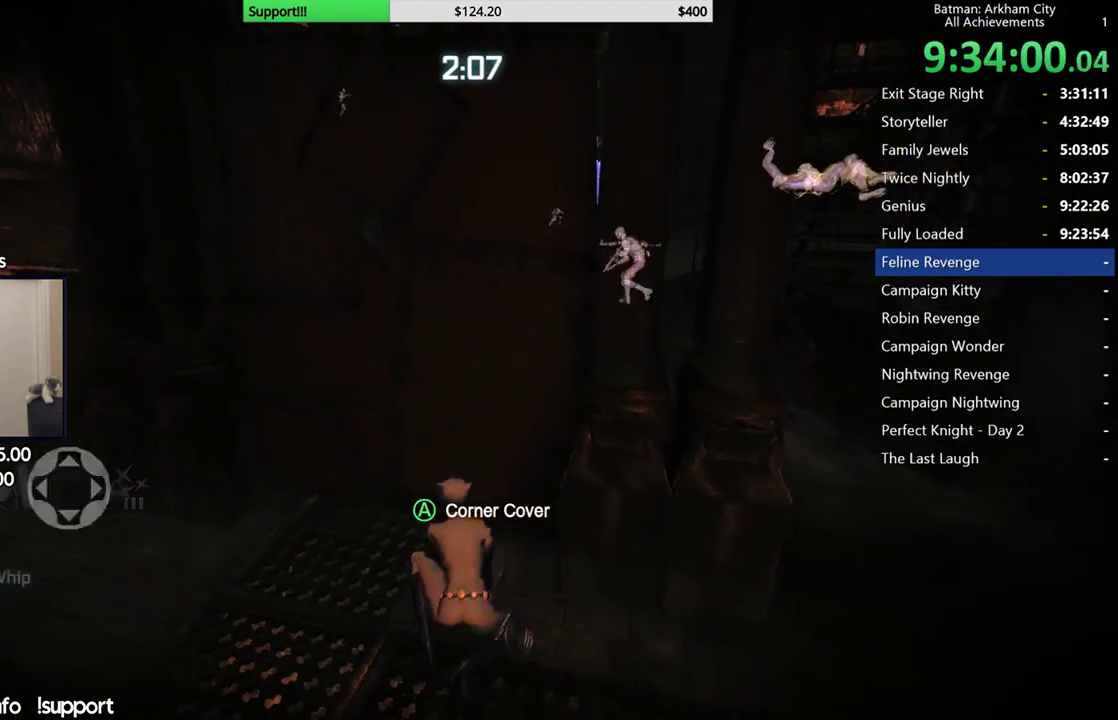
{"buttons": ["R2"], "left_stick": "center", "right_stick": "right", "events": [[50, "DPAD_LEFT", "up"], [383, "right_stick", "right"]]}
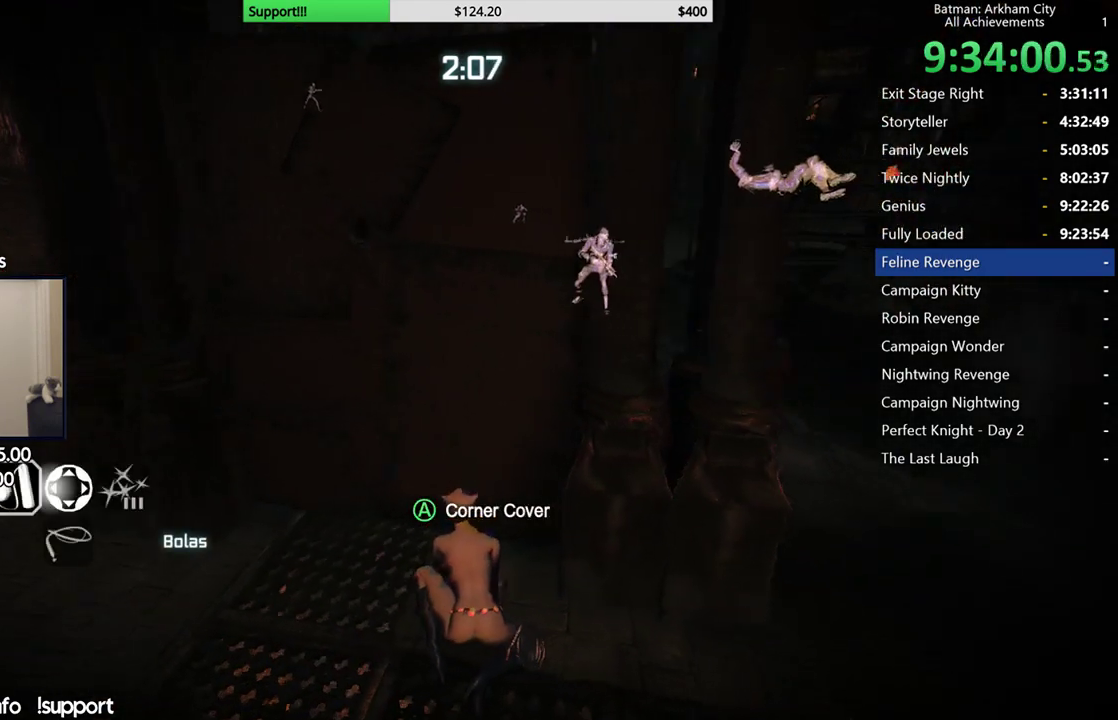
{"buttons": ["R2"], "left_stick": "down", "right_stick": "right", "events": [[33, "right_stick", "down-right"], [183, "right_stick", "center"], [267, "left_stick", "down"], [267, "right_stick", "right"]]}
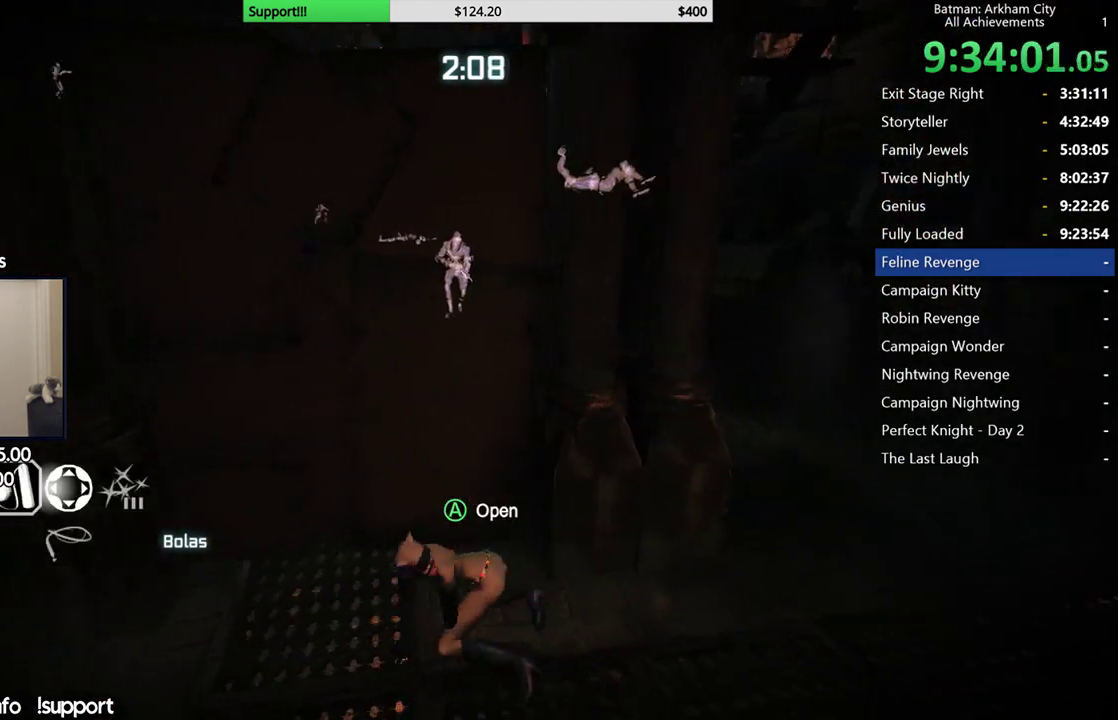
{"buttons": ["L2"], "left_stick": "up-right", "right_stick": "center", "events": [[100, "R2", "up"], [150, "L2", "down"], [350, "left_stick", "right"], [467, "left_stick", "up-right"], [467, "right_stick", "center"]]}
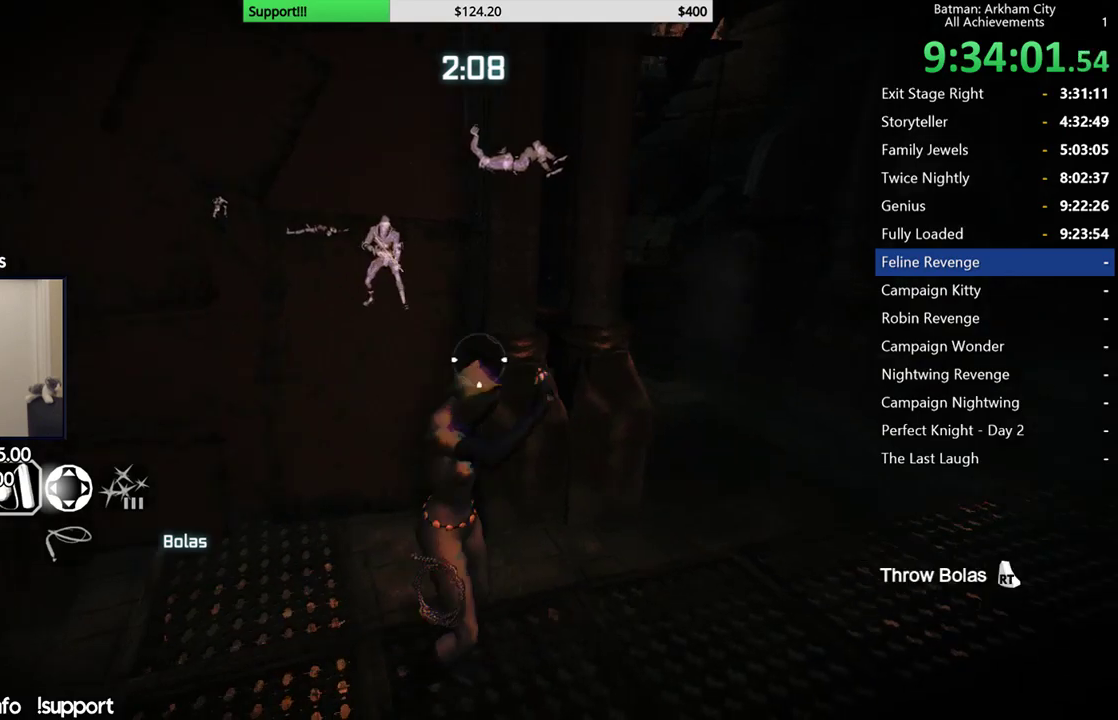
{"buttons": ["R2"], "left_stick": "up-right", "right_stick": "center", "events": [[133, "R2", "down"], [183, "right_stick", "down"], [267, "L2", "up"], [333, "right_stick", "center"]]}
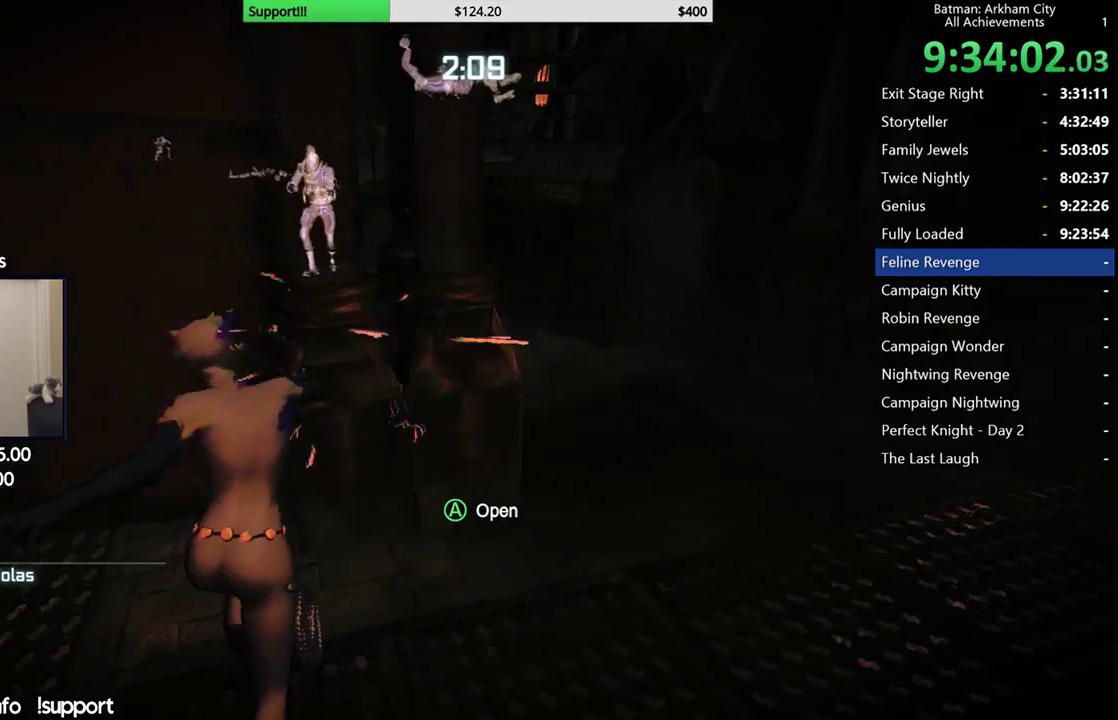
{"buttons": ["R2"], "left_stick": "up-right", "right_stick": "center", "events": [[300, "A", "down"], [433, "A", "up"]]}
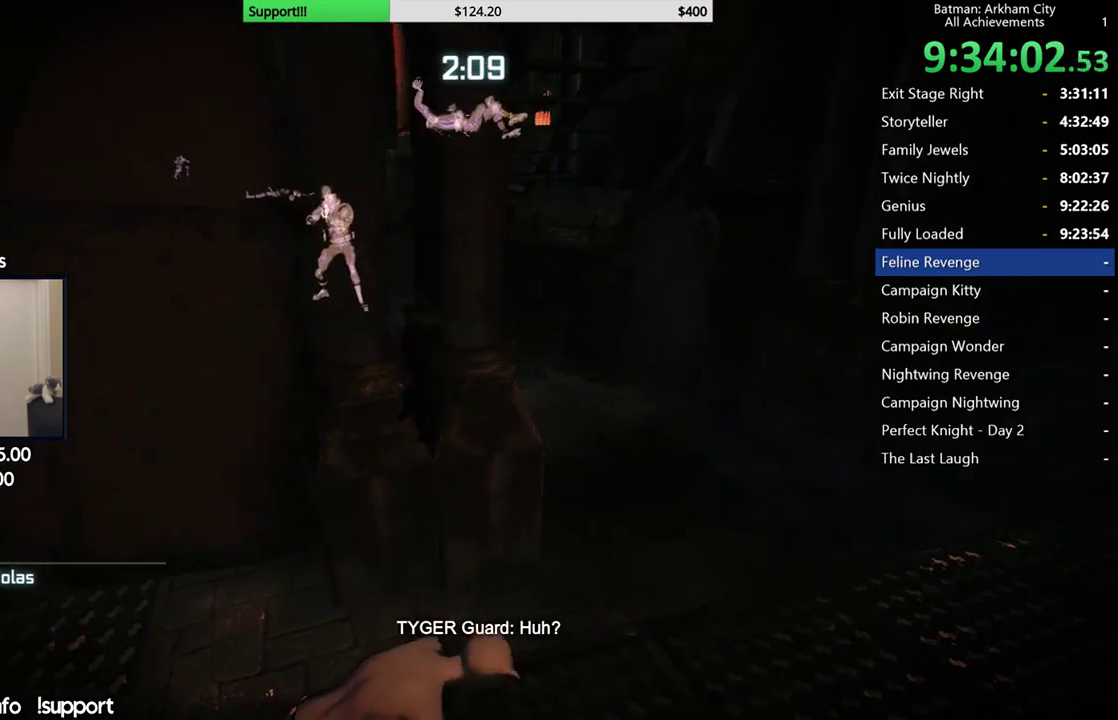
{"buttons": ["L2"], "left_stick": "center", "right_stick": "up-left"}
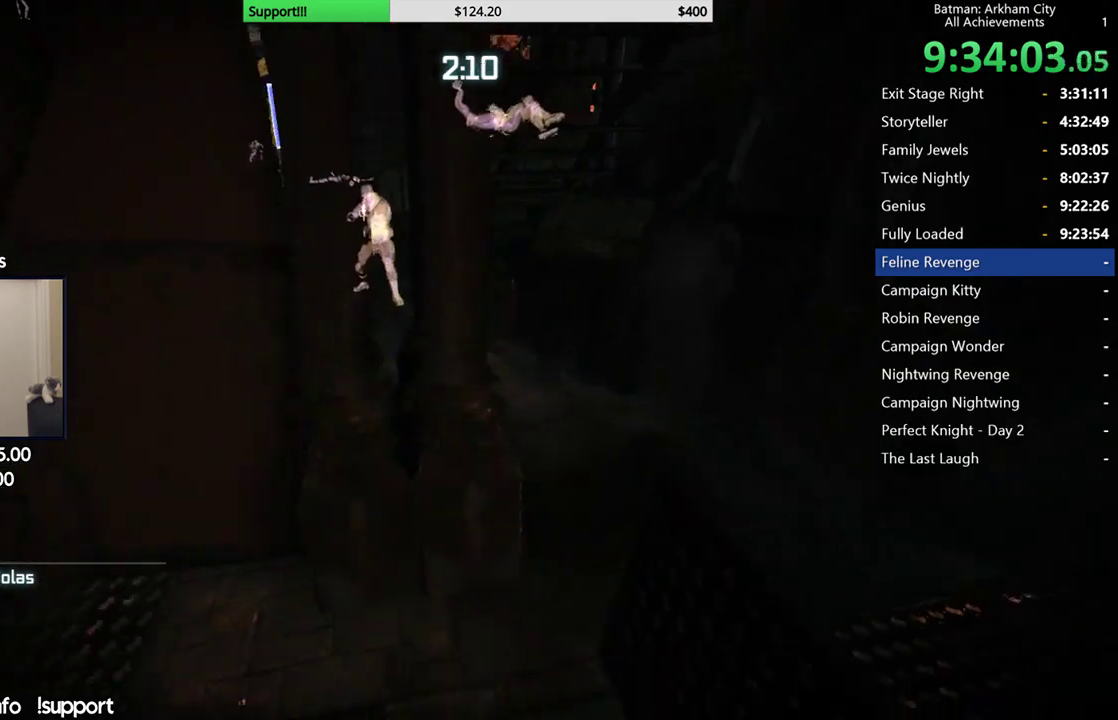
{"buttons": ["L2"], "left_stick": "left", "right_stick": "center"}
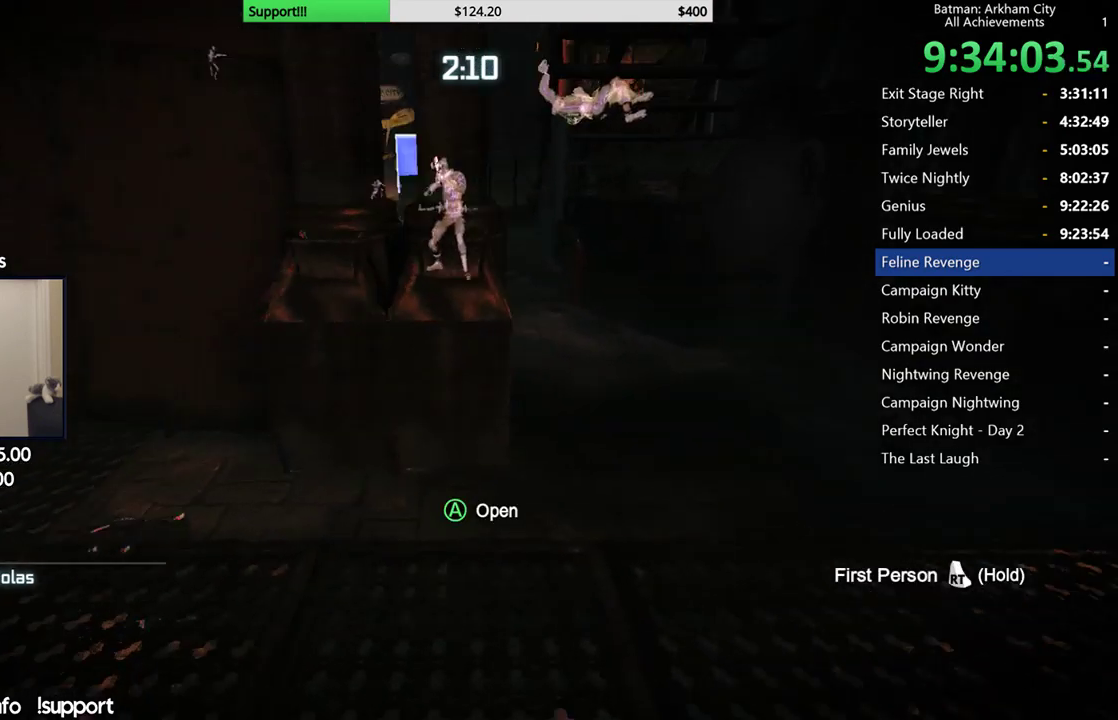
{"buttons": [], "left_stick": "center", "right_stick": "center", "events": [[150, "L2", "up"], [283, "A", "down"], [333, "left_stick", "center"], [400, "A", "up"]]}
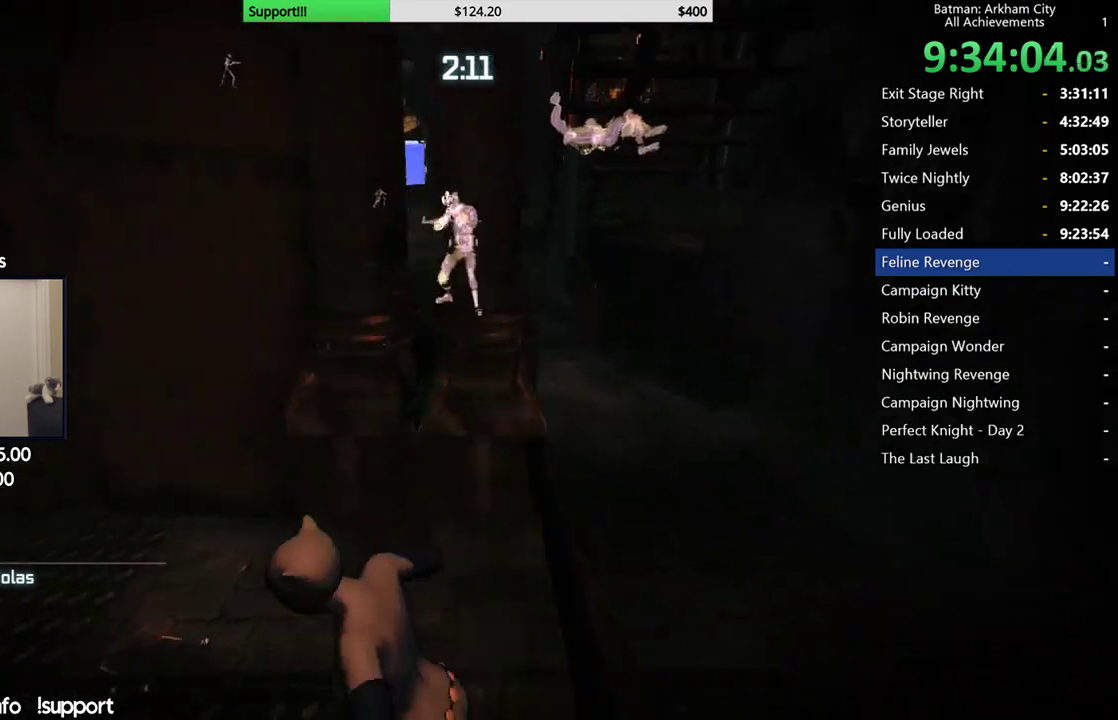
{"buttons": ["L2"], "left_stick": "down-right", "right_stick": "center", "events": [[250, "right_stick", "up-right"], [283, "L2", "down"], [317, "left_stick", "right"], [400, "left_stick", "down-right"], [467, "right_stick", "center"]]}
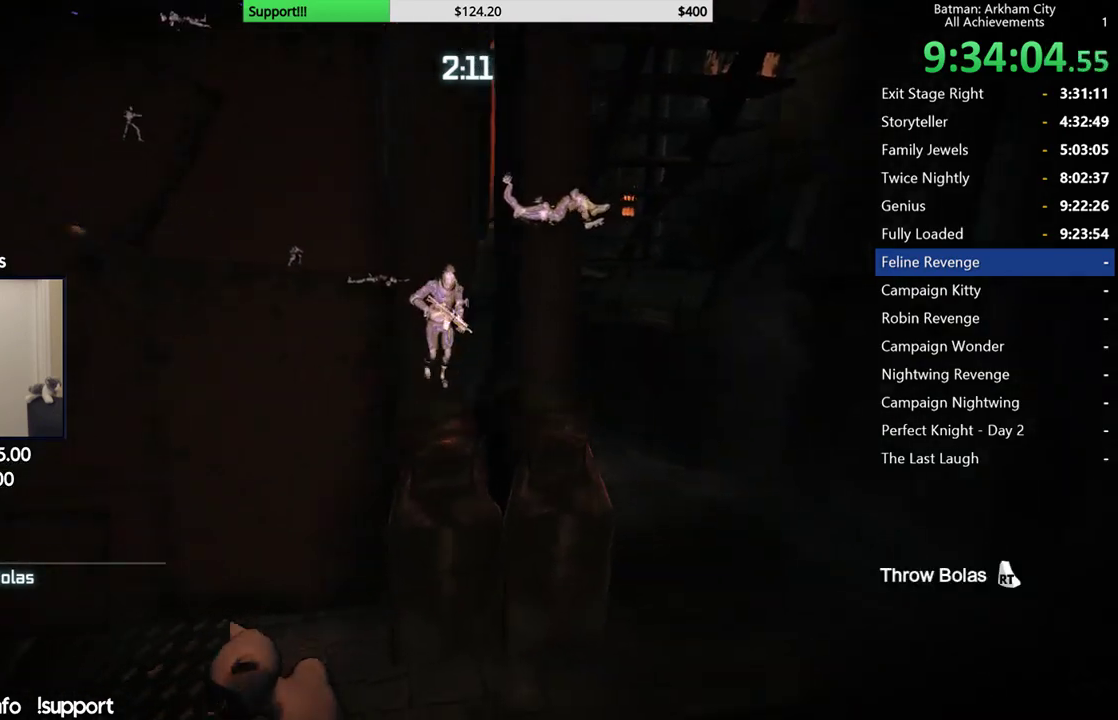
{"buttons": ["L2"], "left_stick": "right", "right_stick": "center", "events": [[67, "right_stick", "right"], [133, "left_stick", "right"], [183, "right_stick", "center"], [317, "right_stick", "up"], [450, "right_stick", "center"]]}
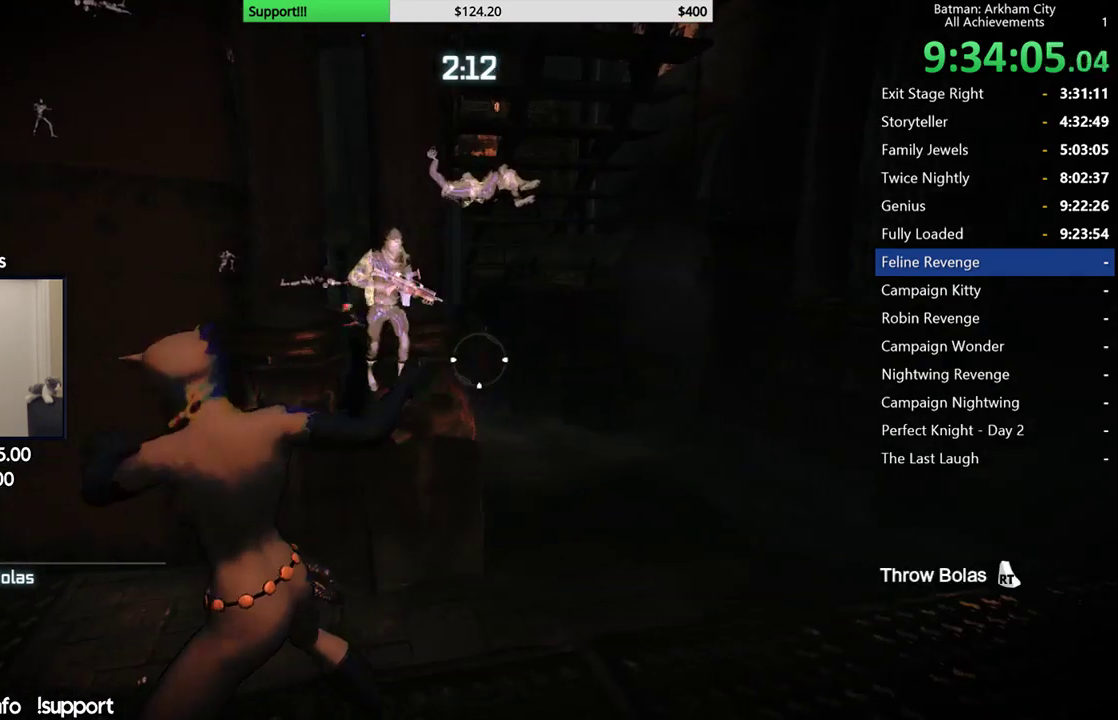
{"buttons": ["L2"], "left_stick": "center", "right_stick": "center", "events": [[133, "right_stick", "left"], [150, "left_stick", "center"], [250, "right_stick", "center"], [317, "R2", "down"], [483, "R2", "up"]]}
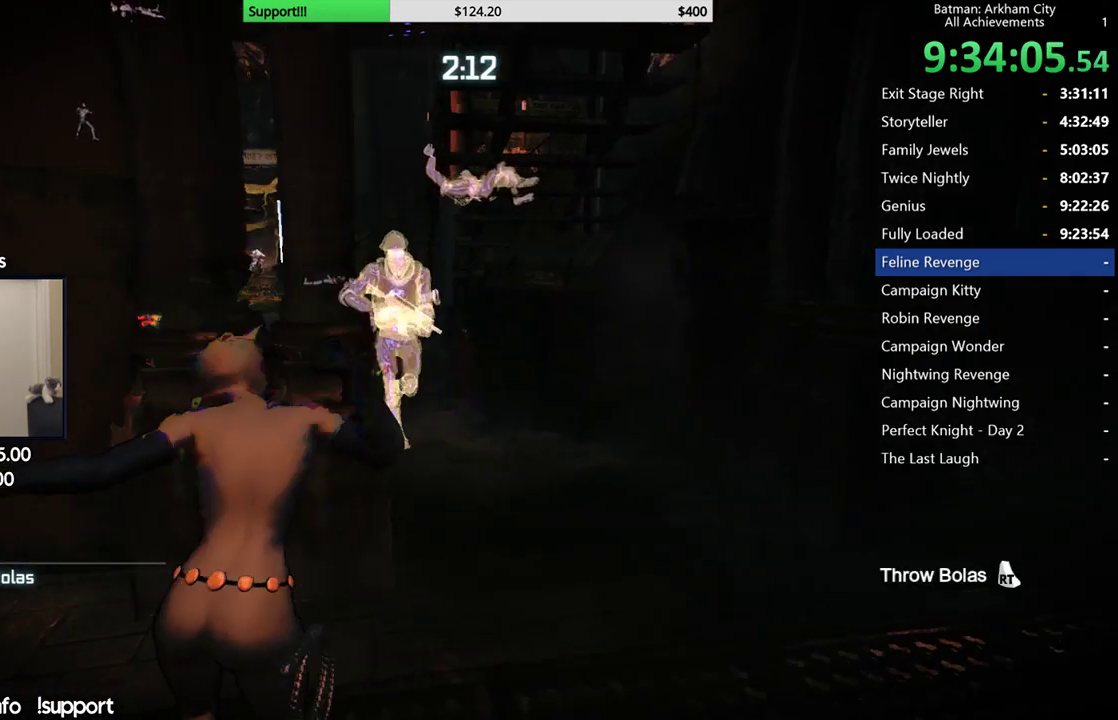
{"buttons": ["R2"], "left_stick": "left", "right_stick": "down-left", "events": [[83, "right_stick", "down"], [133, "L2", "up"], [183, "left_stick", "left"], [233, "right_stick", "center"], [333, "R2", "down"], [500, "right_stick", "down-left"]]}
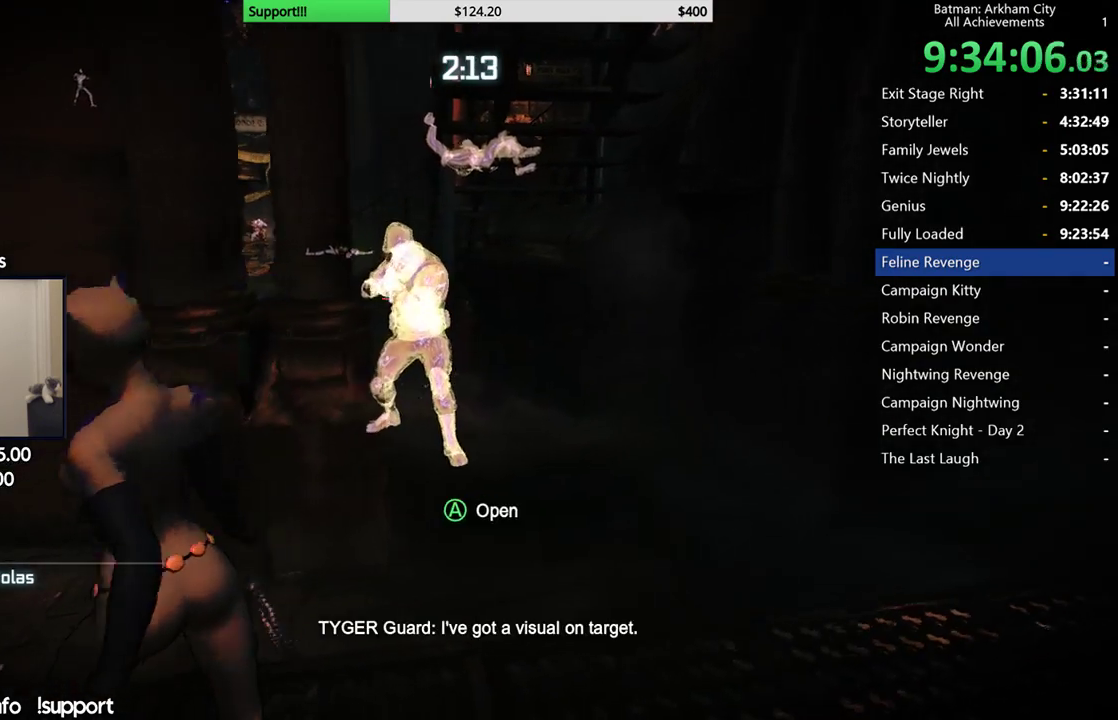
{"buttons": ["R2"], "left_stick": "up-right", "right_stick": "center", "events": [[133, "right_stick", "center"], [167, "left_stick", "up-left"], [267, "left_stick", "up"], [283, "right_stick", "down-left"], [383, "right_stick", "center"], [417, "left_stick", "up-right"]]}
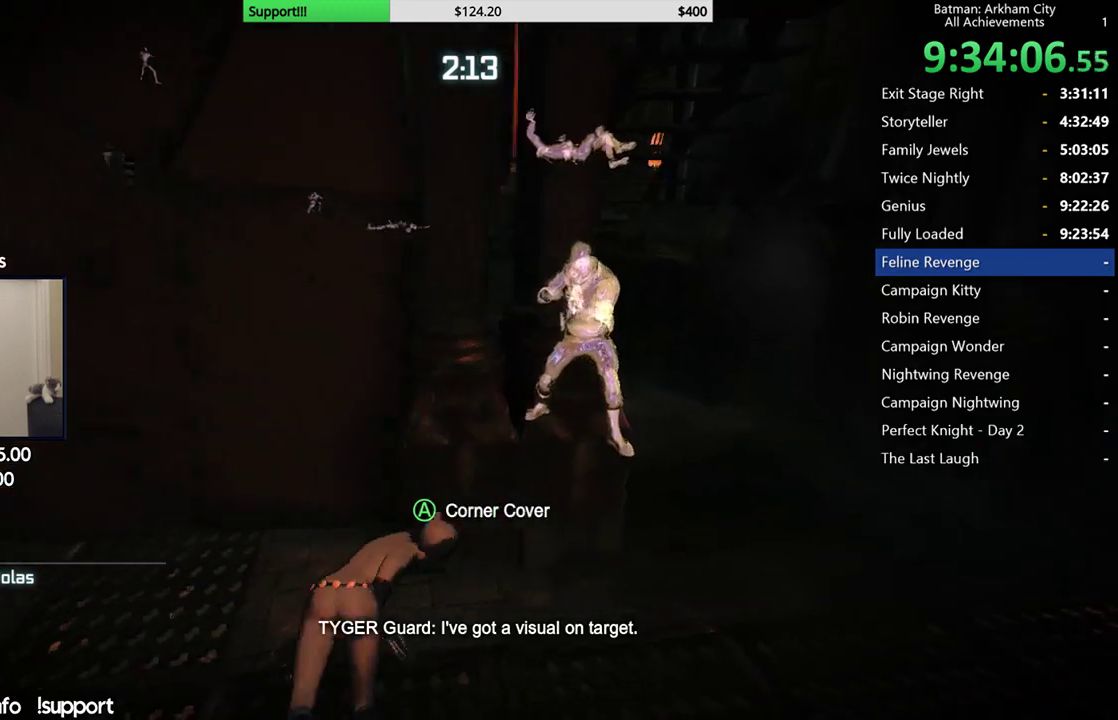
{"buttons": ["R2"], "left_stick": "right", "right_stick": "center", "events": [[50, "left_stick", "up"], [83, "right_stick", "down-left"], [233, "left_stick", "right"], [233, "right_stick", "center"]]}
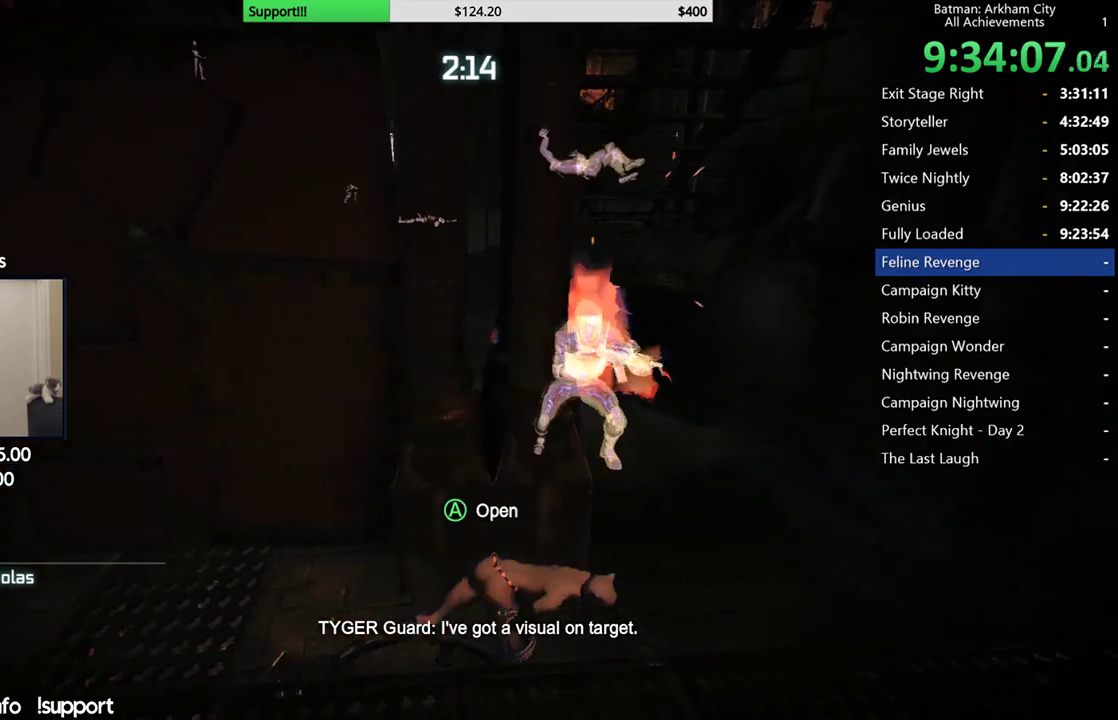
{"buttons": [], "left_stick": "up", "right_stick": "center", "events": [[83, "right_stick", "left"], [267, "left_stick", "up-right"], [450, "right_stick", "center"], [483, "R2", "up"], [483, "left_stick", "up"]]}
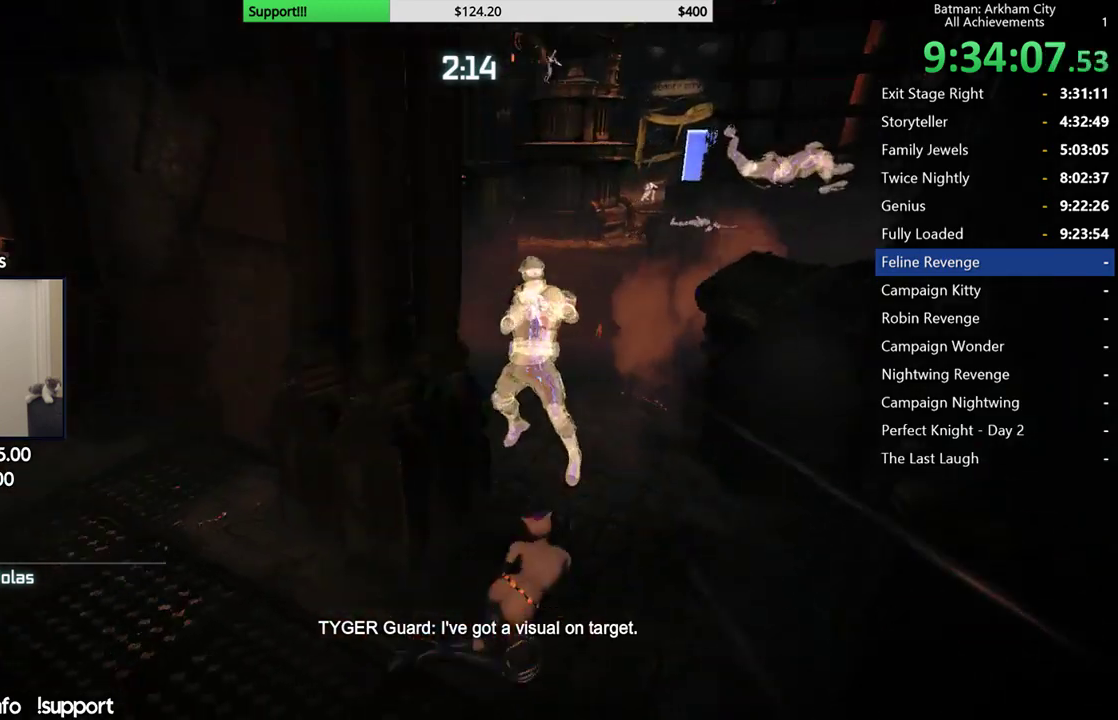
{"buttons": [], "left_stick": "up", "right_stick": "center", "events": [[50, "B", "down"], [167, "B", "up"], [250, "right_stick", "down"], [417, "right_stick", "center"]]}
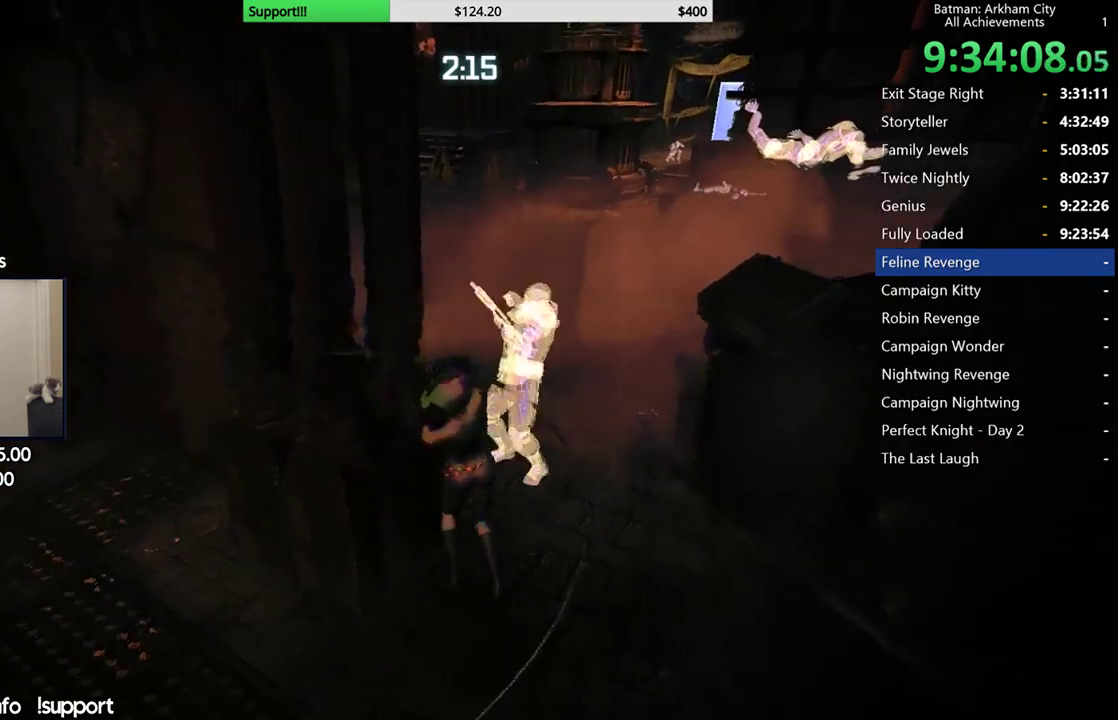
{"buttons": ["X"], "left_stick": "up", "right_stick": "center", "events": [[133, "X", "down"], [233, "X", "up"], [300, "X", "down"], [383, "X", "up"], [467, "X", "down"]]}